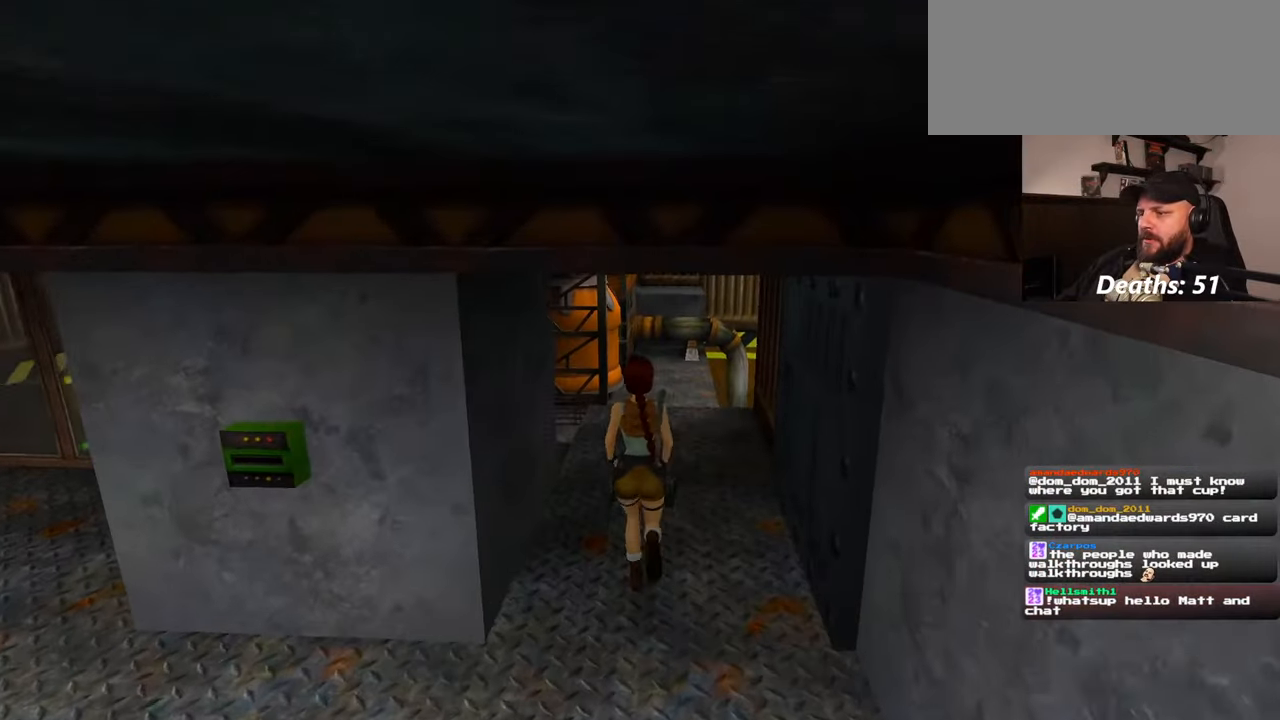
Gameplay with a controller (PlayStation layout); each line is a JSON object with the inputs held at the frame after it. "events" lists button and stick changes between this image and that frame as [ms after this image, input, new state], when the widget could be followed in between. Not read: L2 L3 R2 R3 START.
{"buttons": [], "left_stick": "up", "right_stick": "down-left", "events": [[500, "right_stick", "down-left"]]}
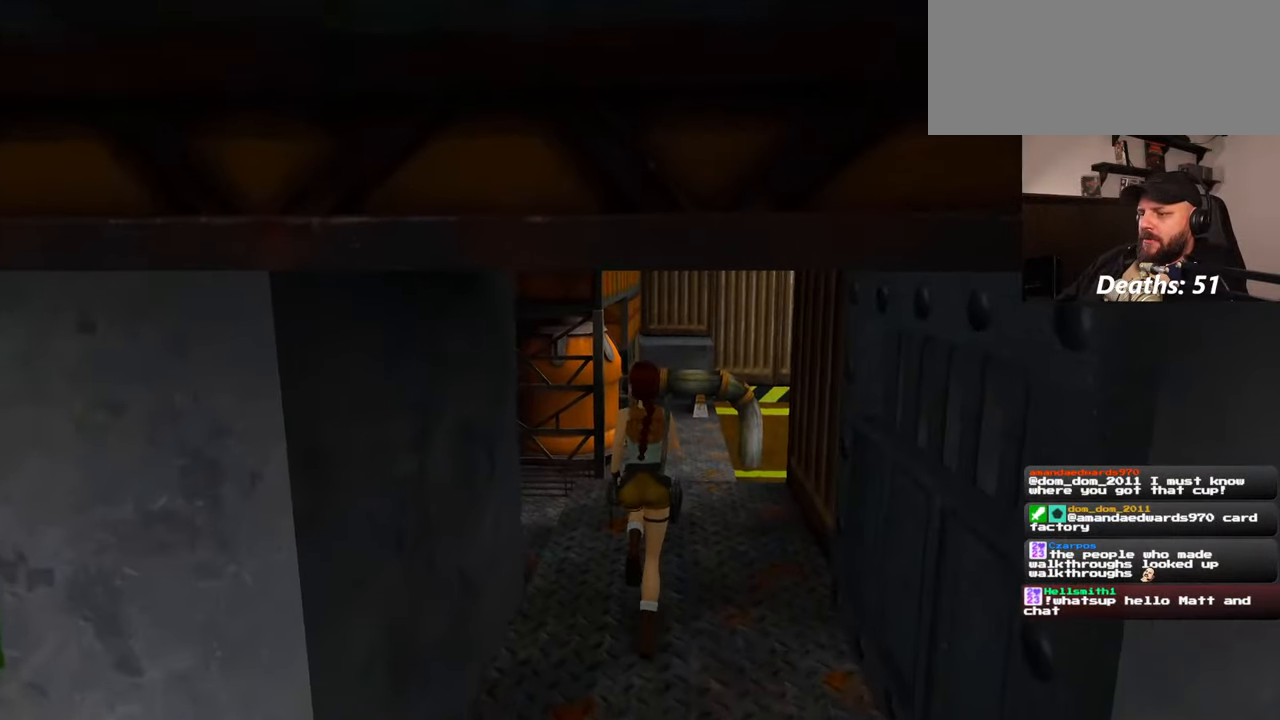
{"buttons": [], "left_stick": "up", "right_stick": "down-left", "events": []}
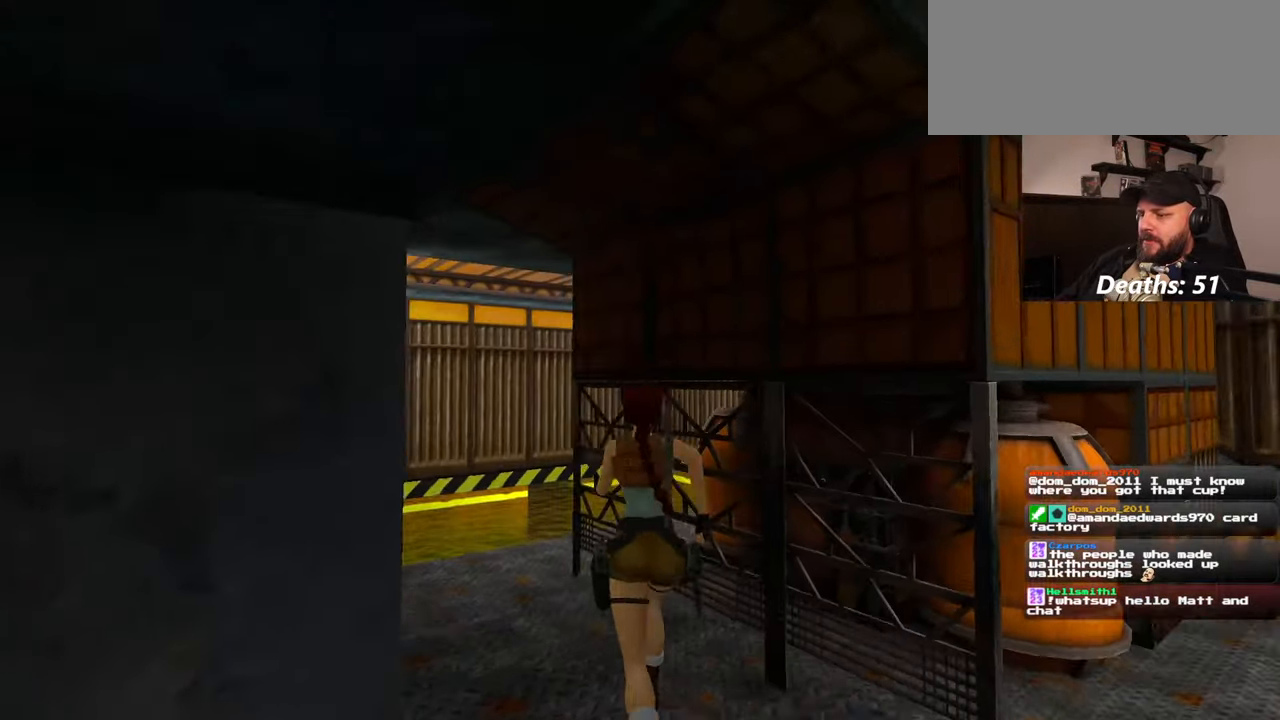
{"buttons": [], "left_stick": "up", "right_stick": "center", "events": [[17, "right_stick", "center"]]}
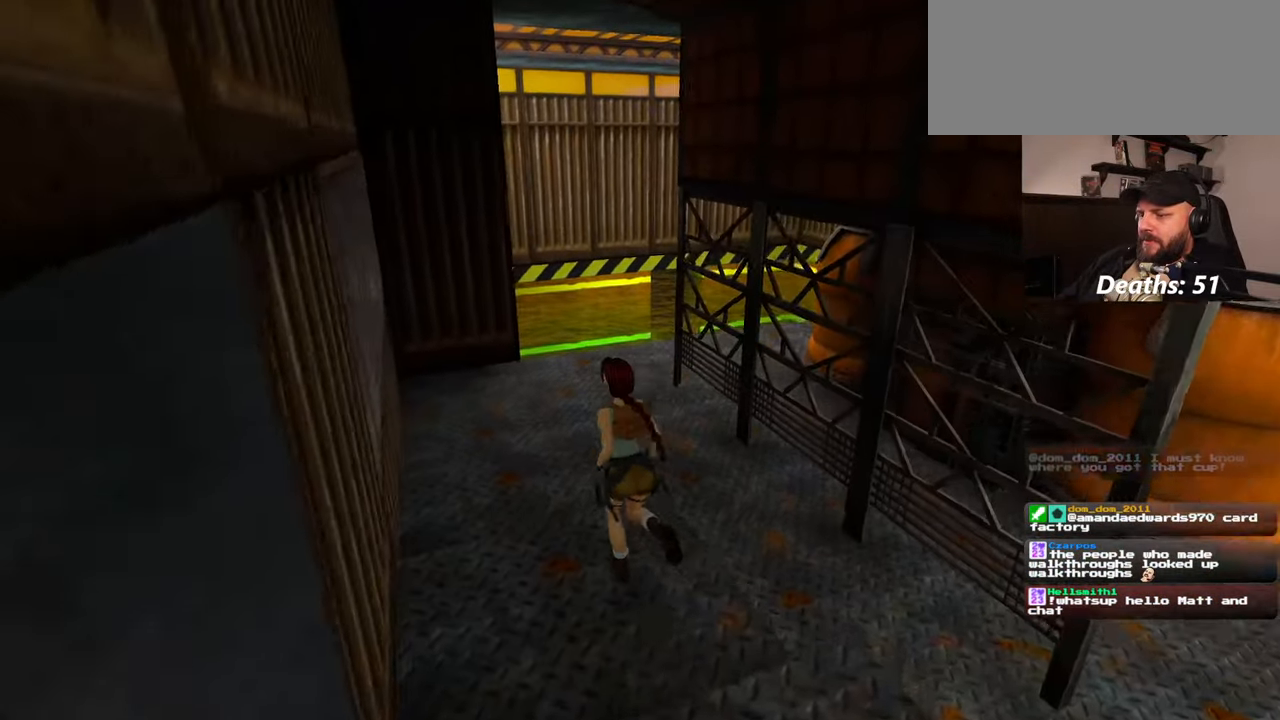
{"buttons": [], "left_stick": "up", "right_stick": "right", "events": [[450, "right_stick", "right"]]}
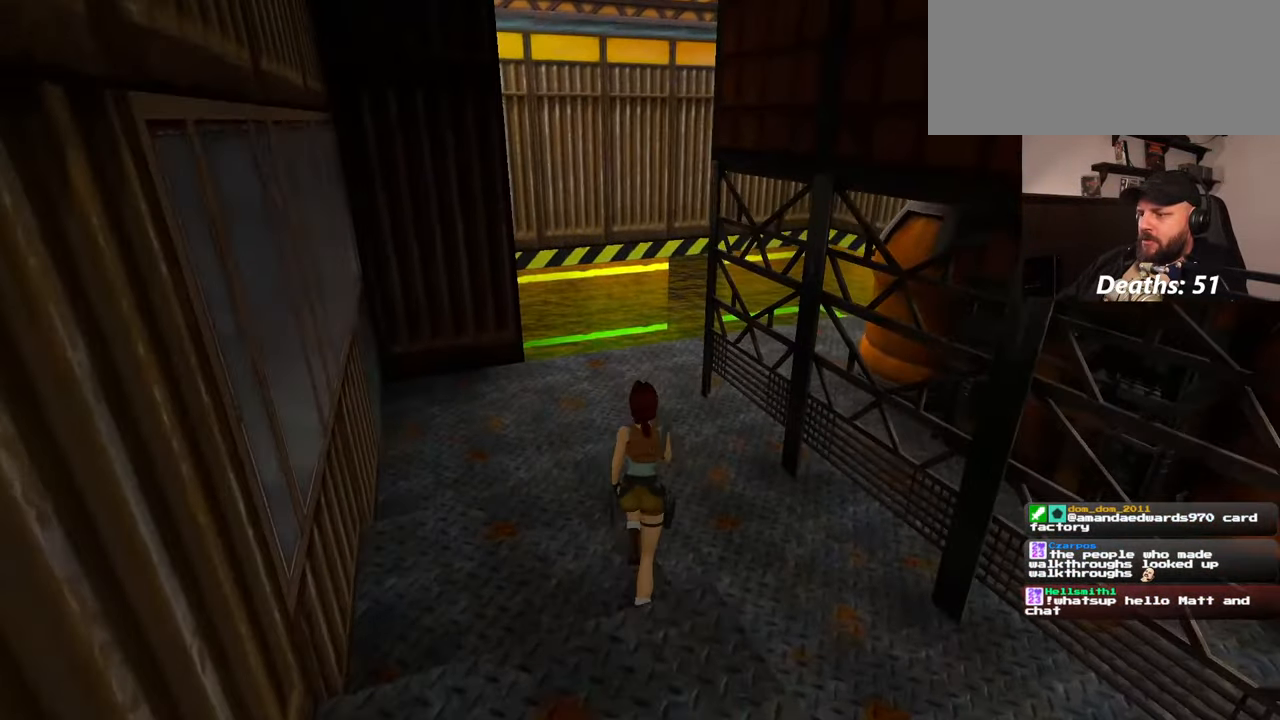
{"buttons": [], "left_stick": "up", "right_stick": "center", "events": [[84, "right_stick", "center"]]}
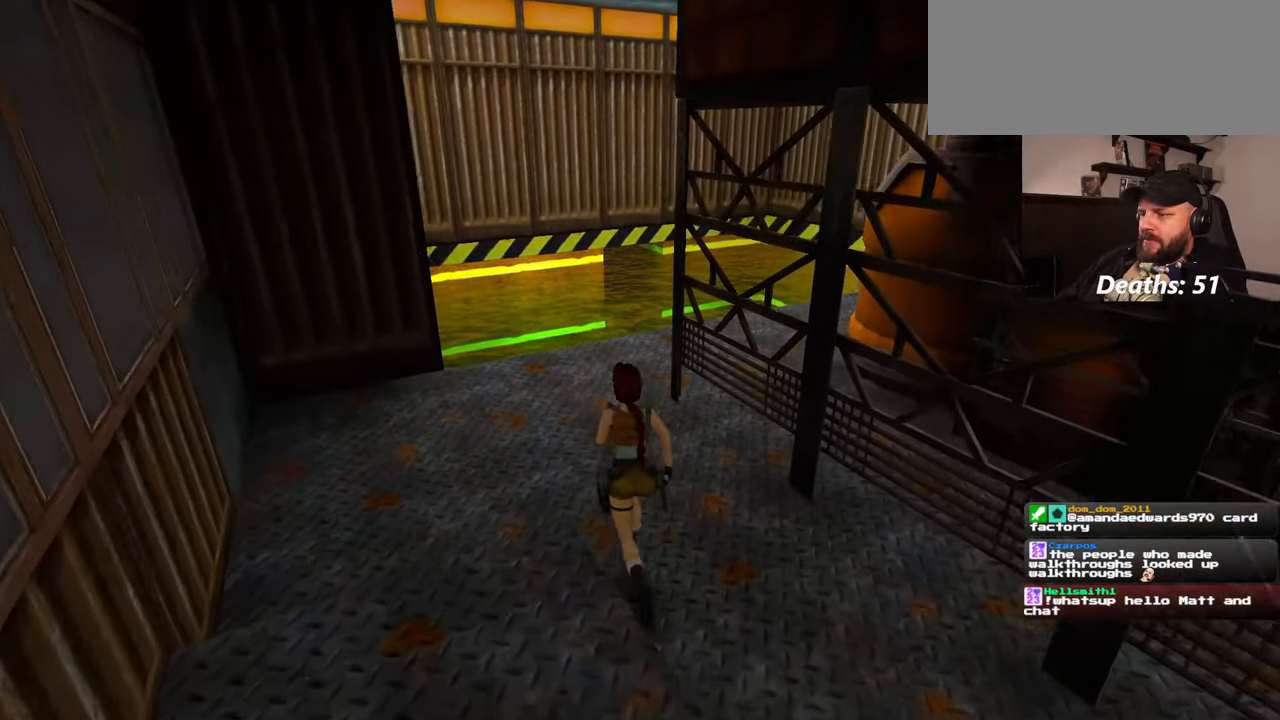
{"buttons": [], "left_stick": "up", "right_stick": "center", "events": [[34, "SQUARE", "down"], [50, "R1", "down"], [450, "R1", "up"], [484, "SQUARE", "up"]]}
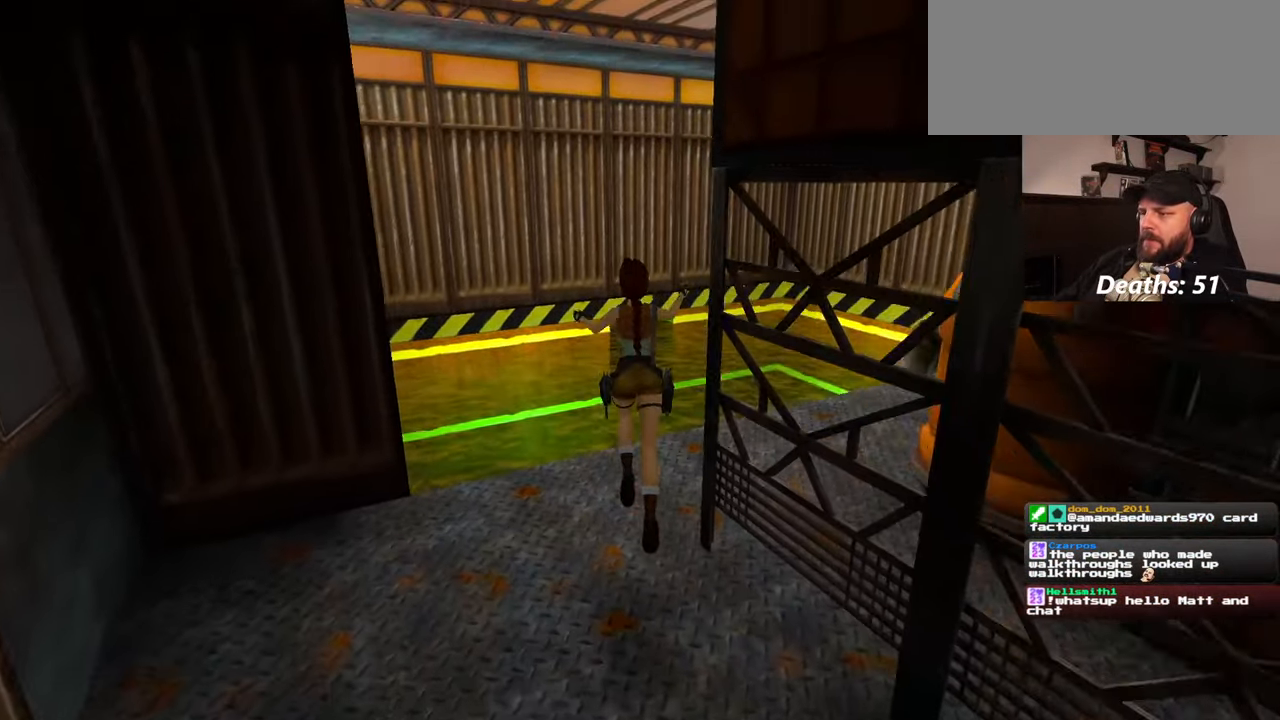
{"buttons": [], "left_stick": "center", "right_stick": "center", "events": [[300, "left_stick", "center"]]}
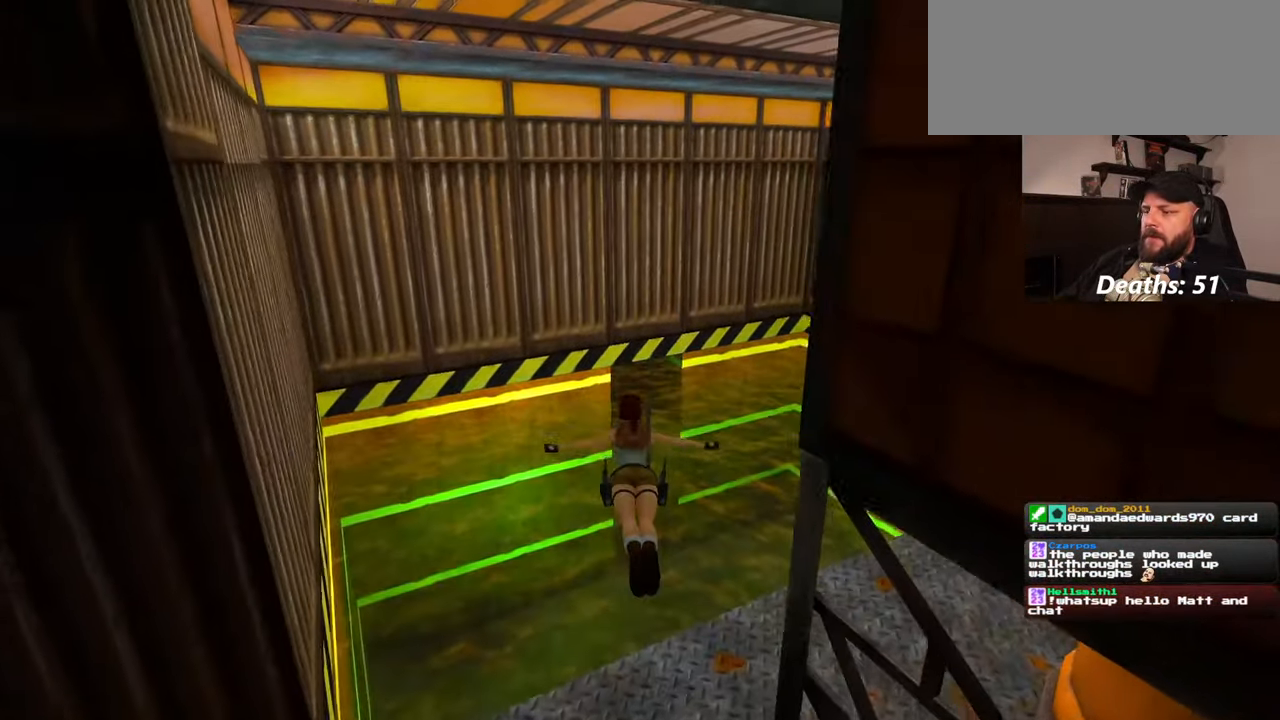
{"buttons": [], "left_stick": "center", "right_stick": "up", "events": [[367, "right_stick", "up"]]}
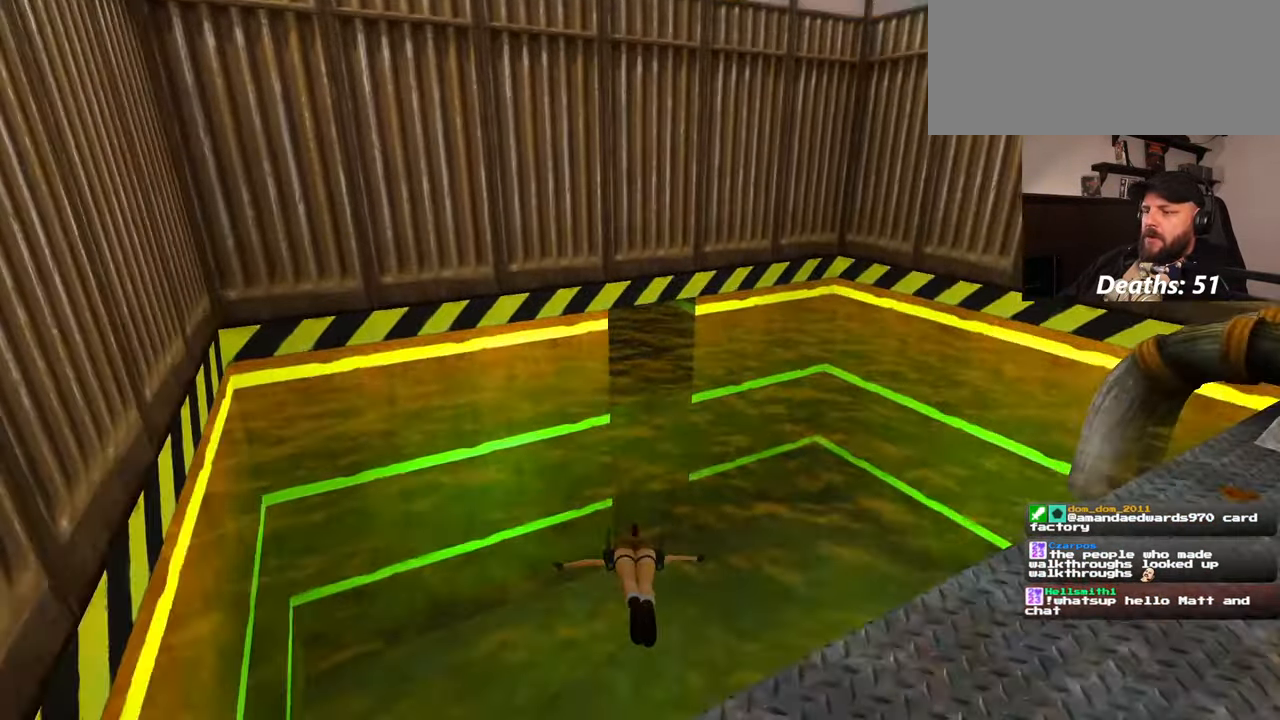
{"buttons": [], "left_stick": "center", "right_stick": "center", "events": [[34, "left_stick", "up"], [184, "right_stick", "center"], [450, "left_stick", "center"]]}
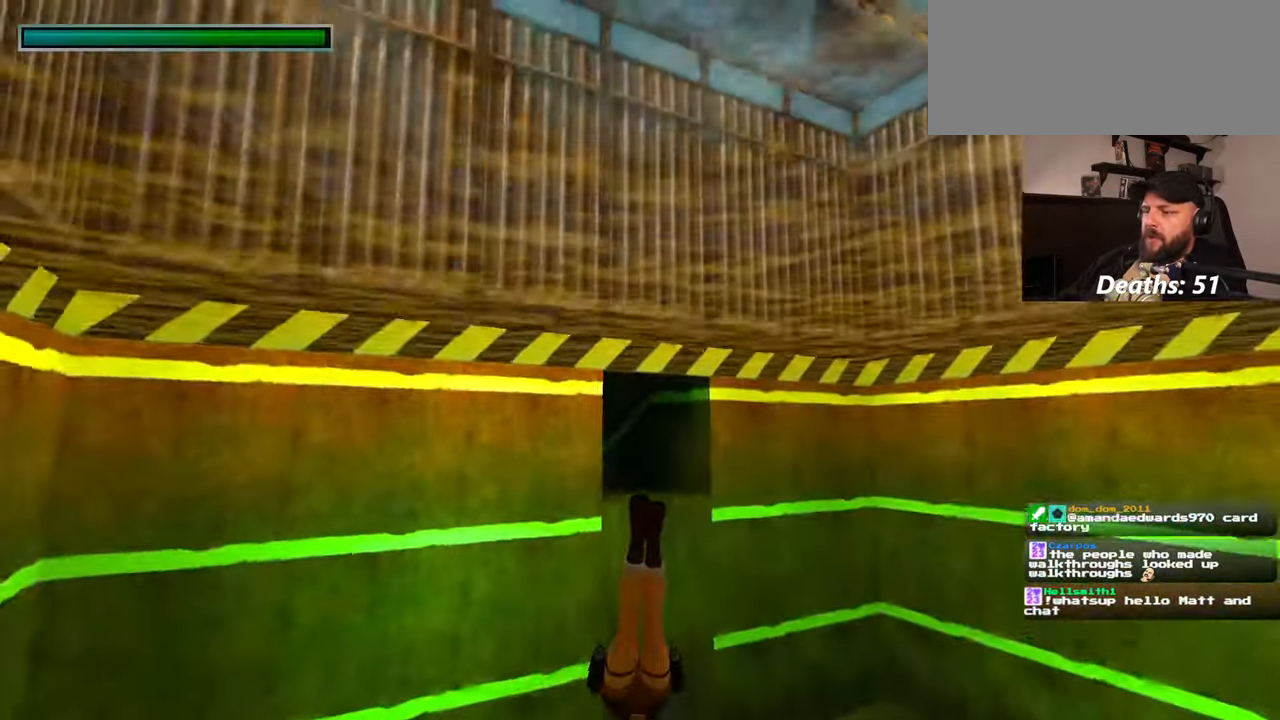
{"buttons": [], "left_stick": "up", "right_stick": "center", "events": [[167, "left_stick", "up"]]}
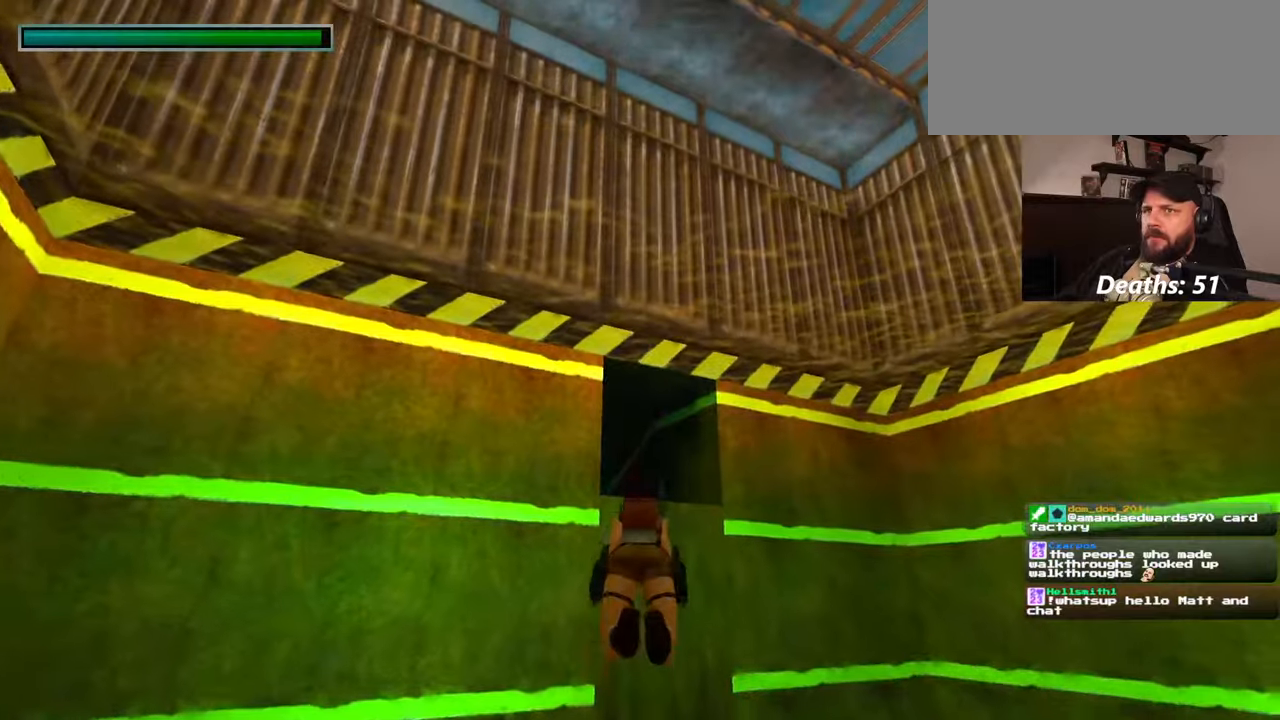
{"buttons": [], "left_stick": "up", "right_stick": "center", "events": [[267, "right_stick", "down"], [450, "right_stick", "center"]]}
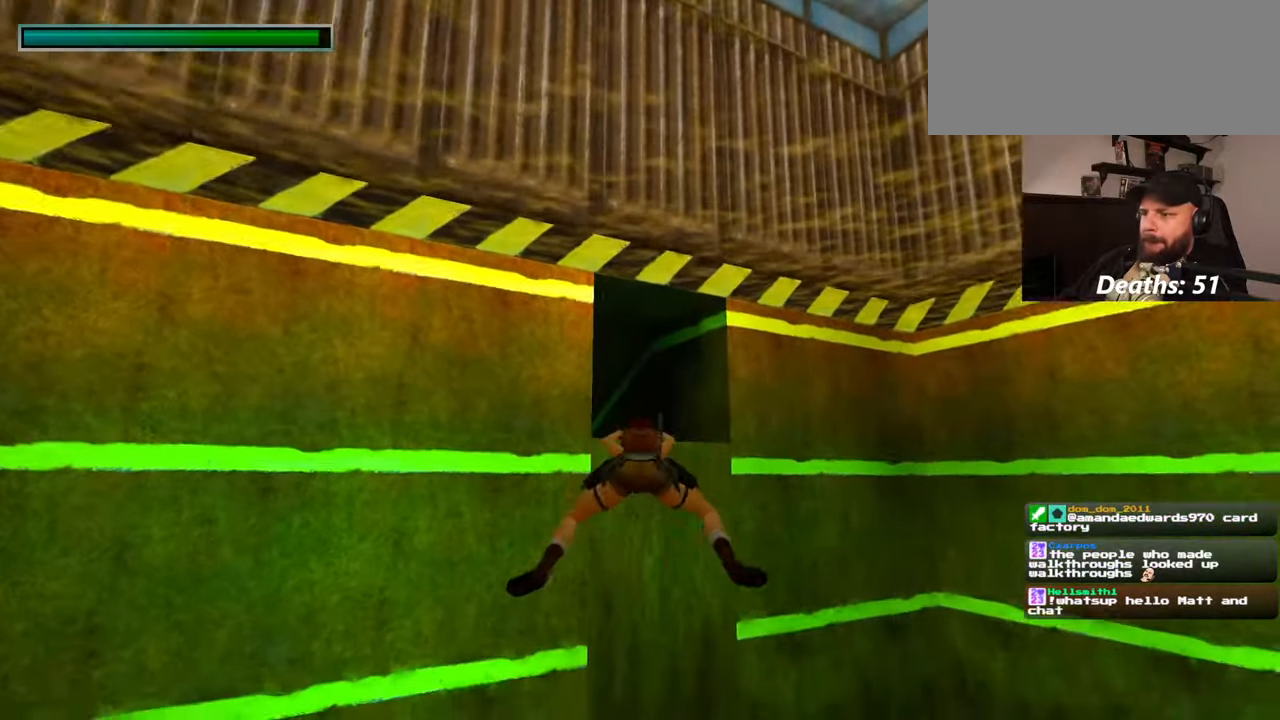
{"buttons": [], "left_stick": "up", "right_stick": "center", "events": []}